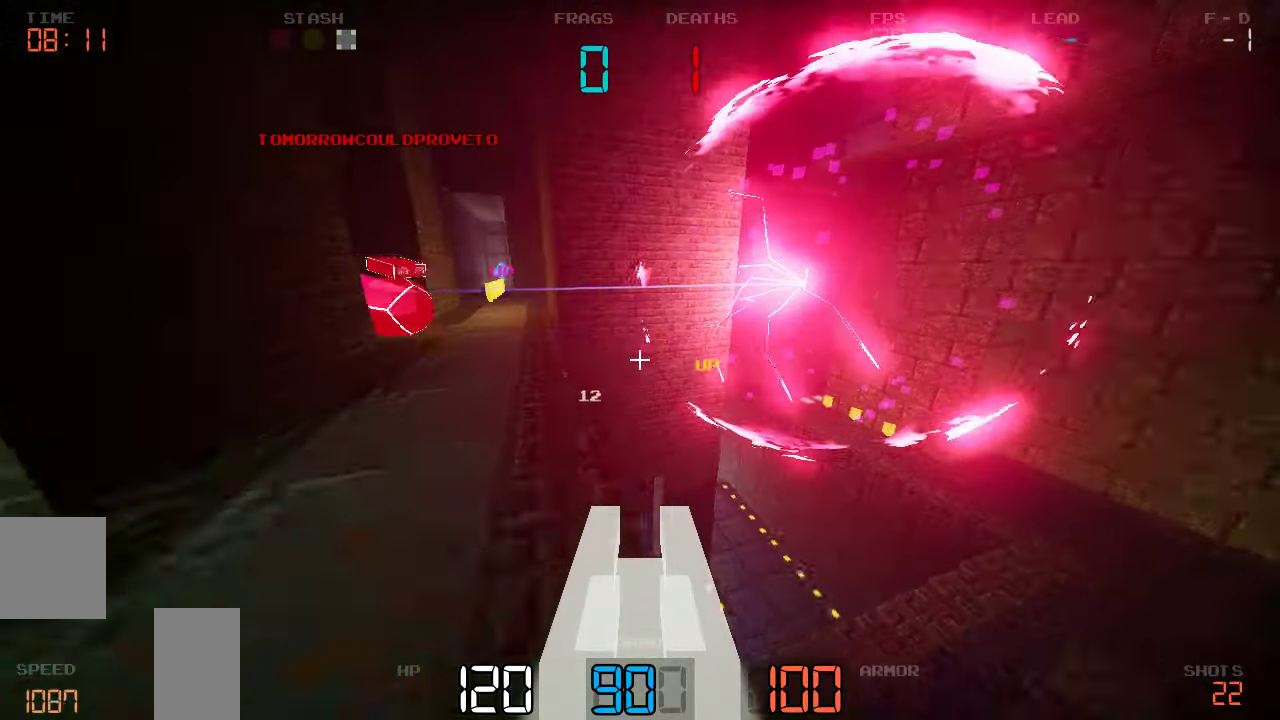
Gameplay with keyboard and mouse; each line is a JSON object with the keys held at the frame after it. "events" lists presses ("down") and releases ("up") of "a", "d", "s" and "w" between this image and that frame as [ms after this image, input, new state], when the widget could be followed in between. No other keys are recorded. Mouse buttons are not recorded. Not read: mouse_move.
{"keys": ["d", "s"], "events": [[200, "w", "up"], [383, "s", "down"]]}
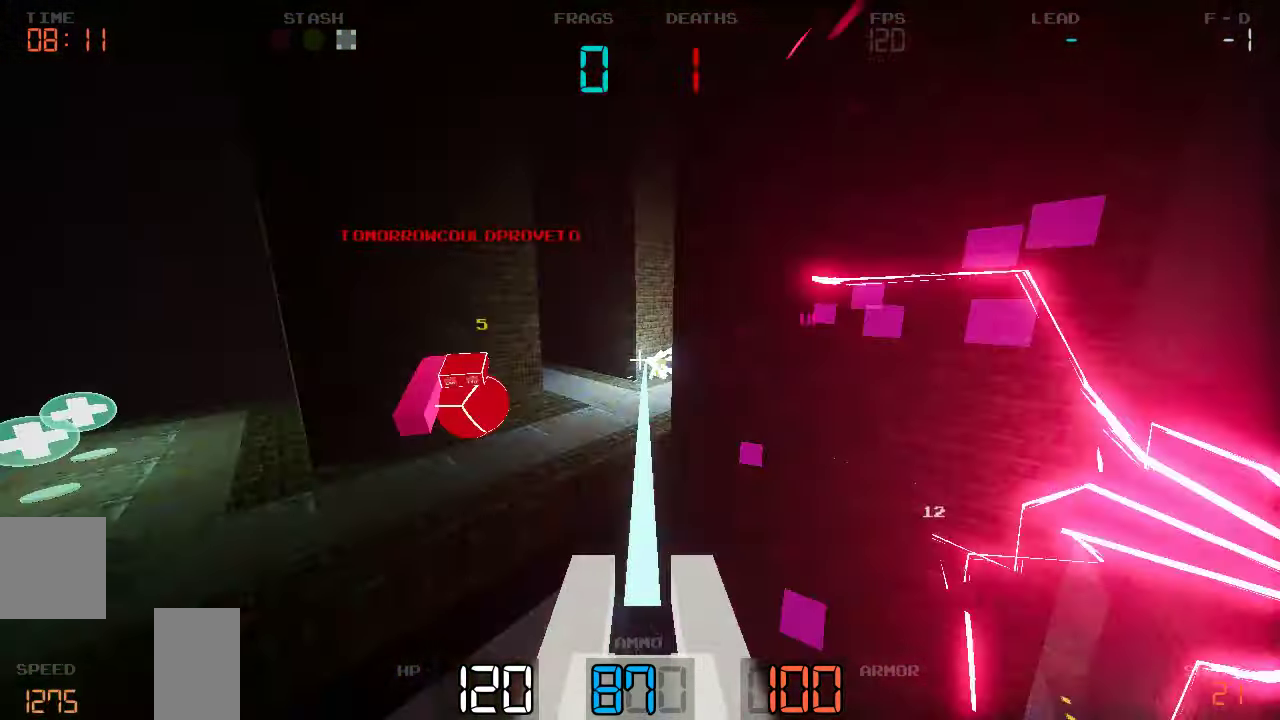
{"keys": ["a", "s"], "events": [[17, "d", "up"], [183, "a", "down"]]}
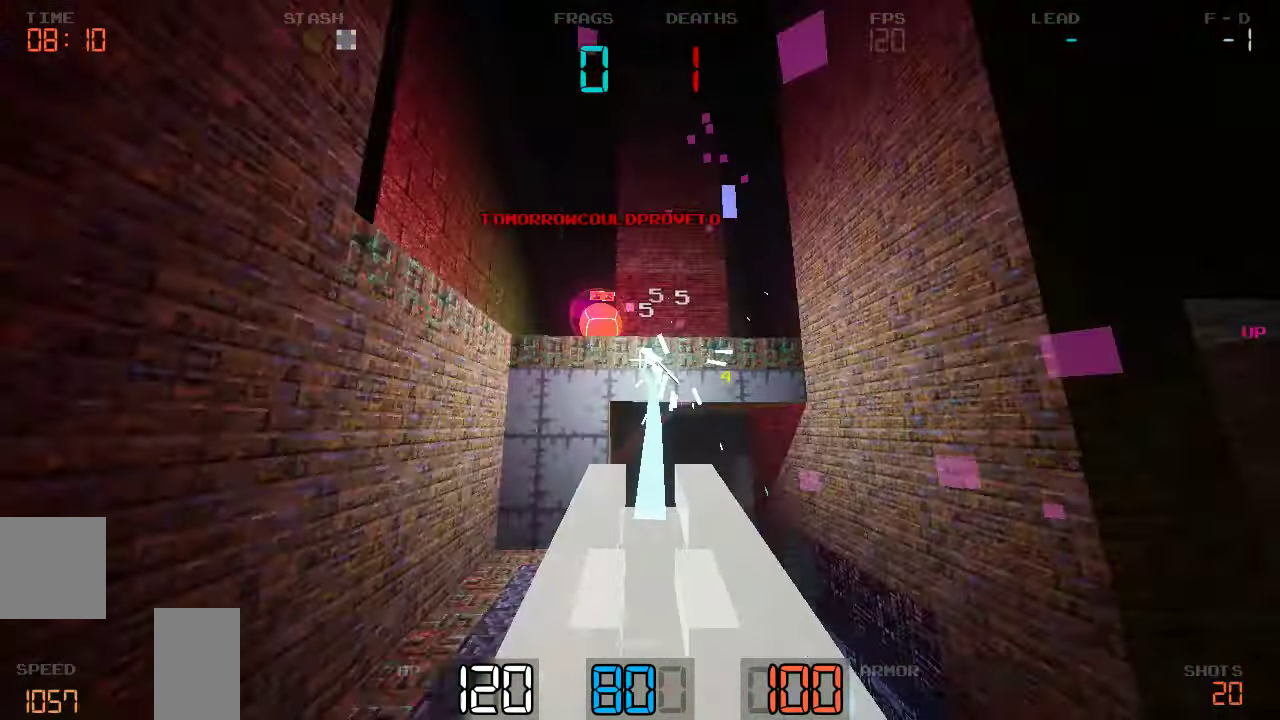
{"keys": ["d", "w"], "events": [[67, "a", "up"], [83, "d", "down"], [133, "s", "up"], [250, "w", "down"], [317, "d", "up"], [500, "d", "down"]]}
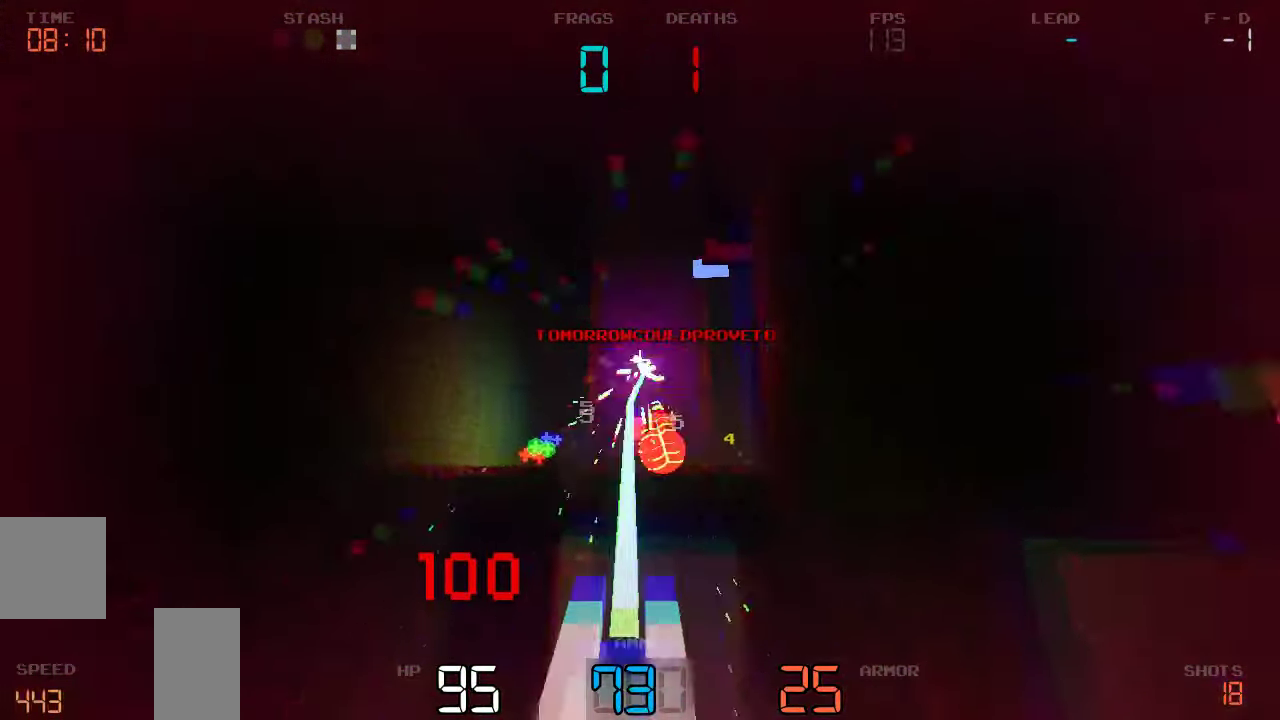
{"keys": ["d"], "events": [[400, "w", "up"]]}
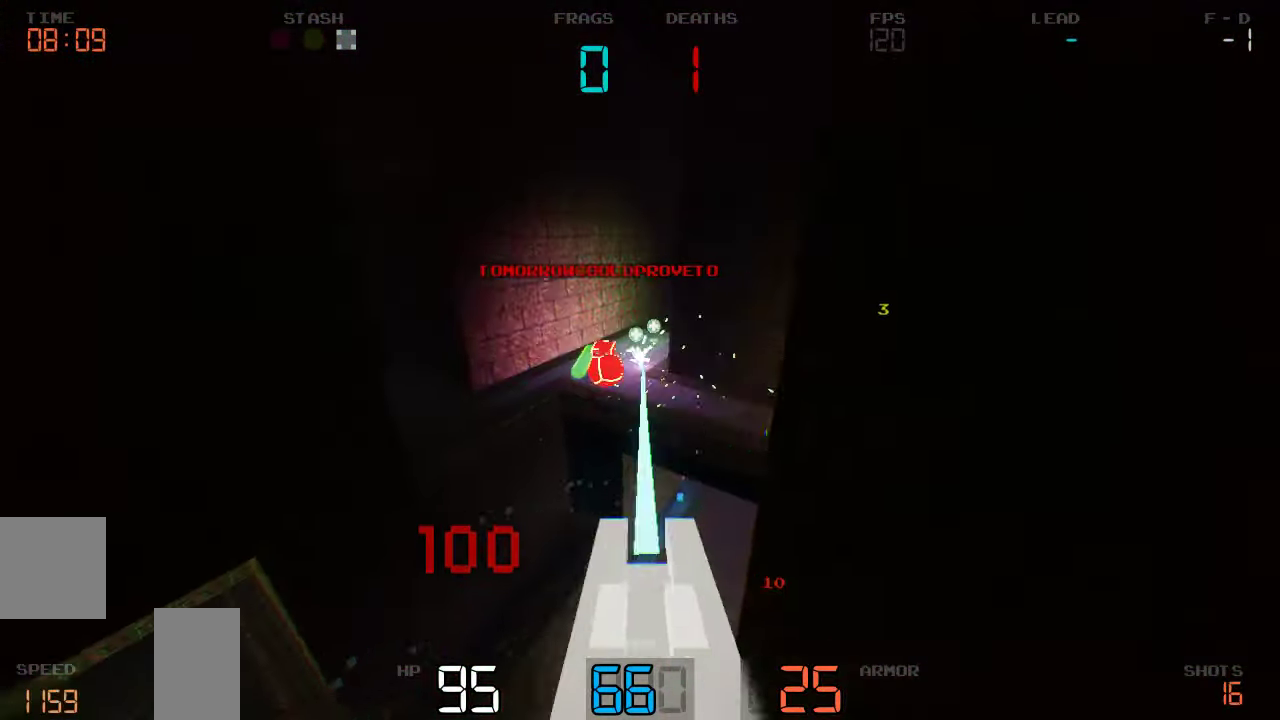
{"keys": ["a", "s"], "events": [[50, "s", "down"], [267, "d", "up"], [300, "a", "down"]]}
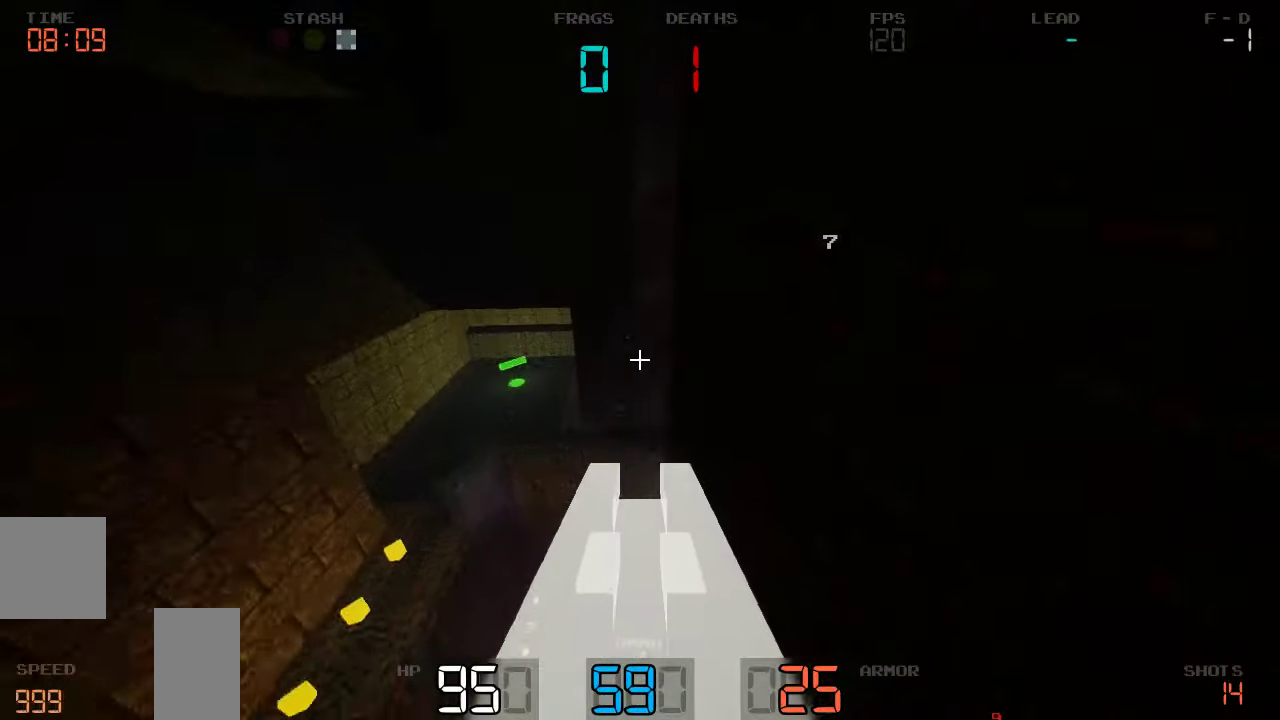
{"keys": ["a", "s"]}
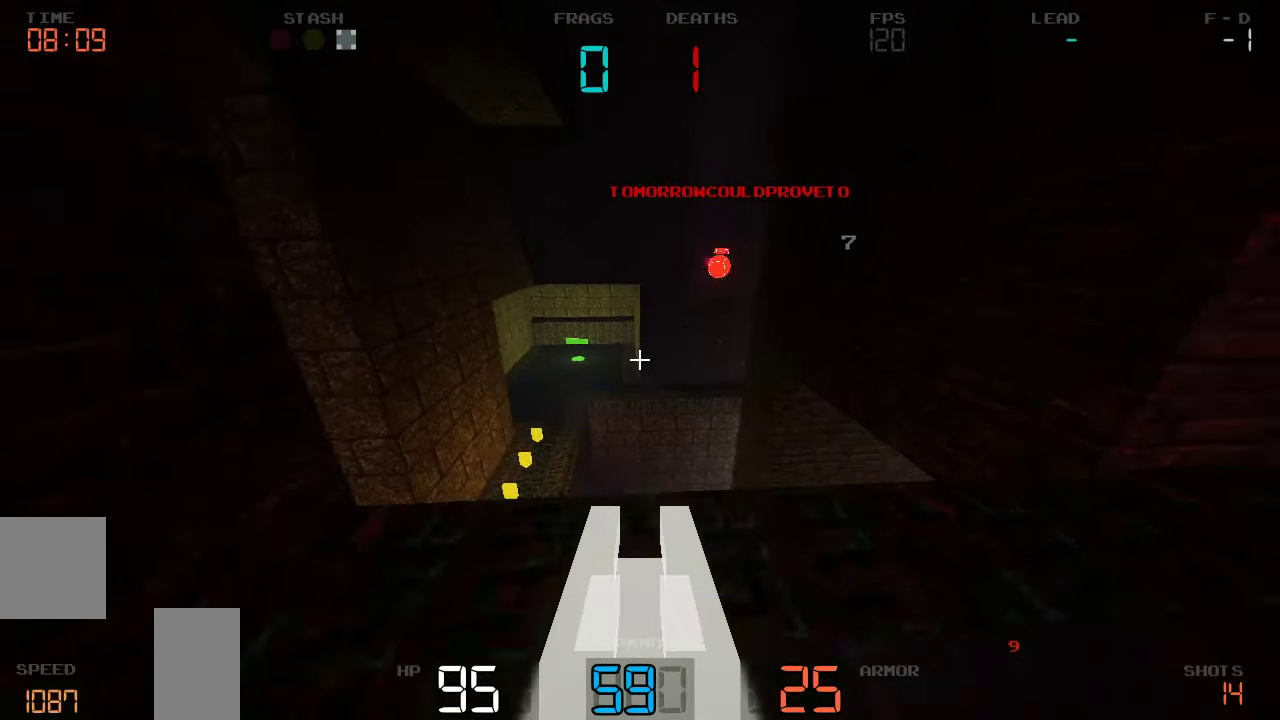
{"keys": ["d"], "events": [[150, "s", "up"], [317, "a", "up"], [334, "d", "down"]]}
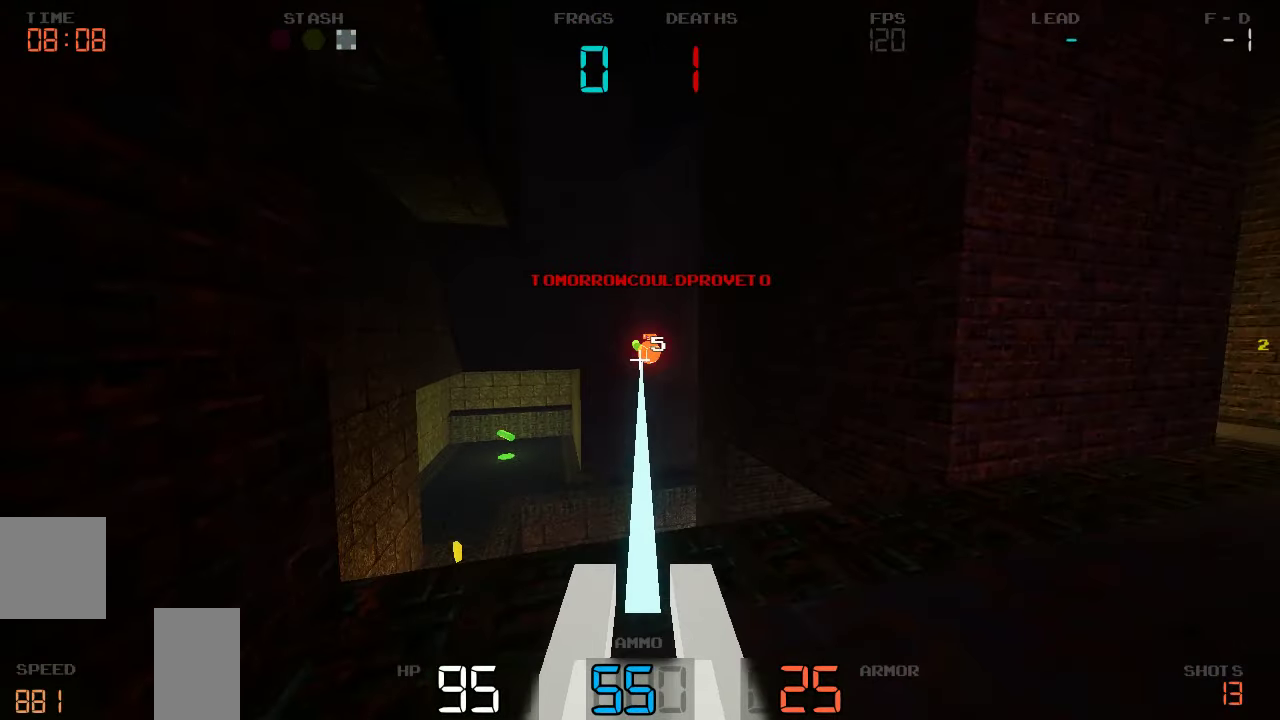
{"keys": ["d", "w"]}
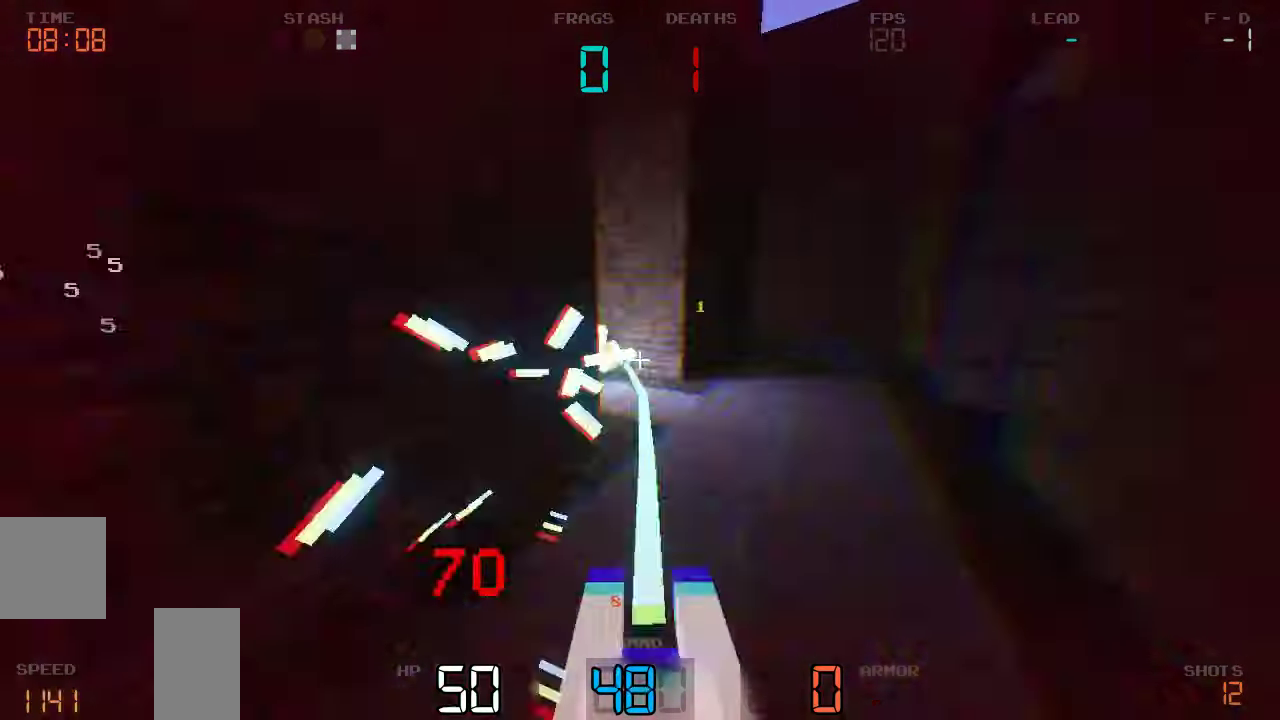
{"keys": ["d", "w"], "events": [[150, "d", "up"], [350, "d", "down"]]}
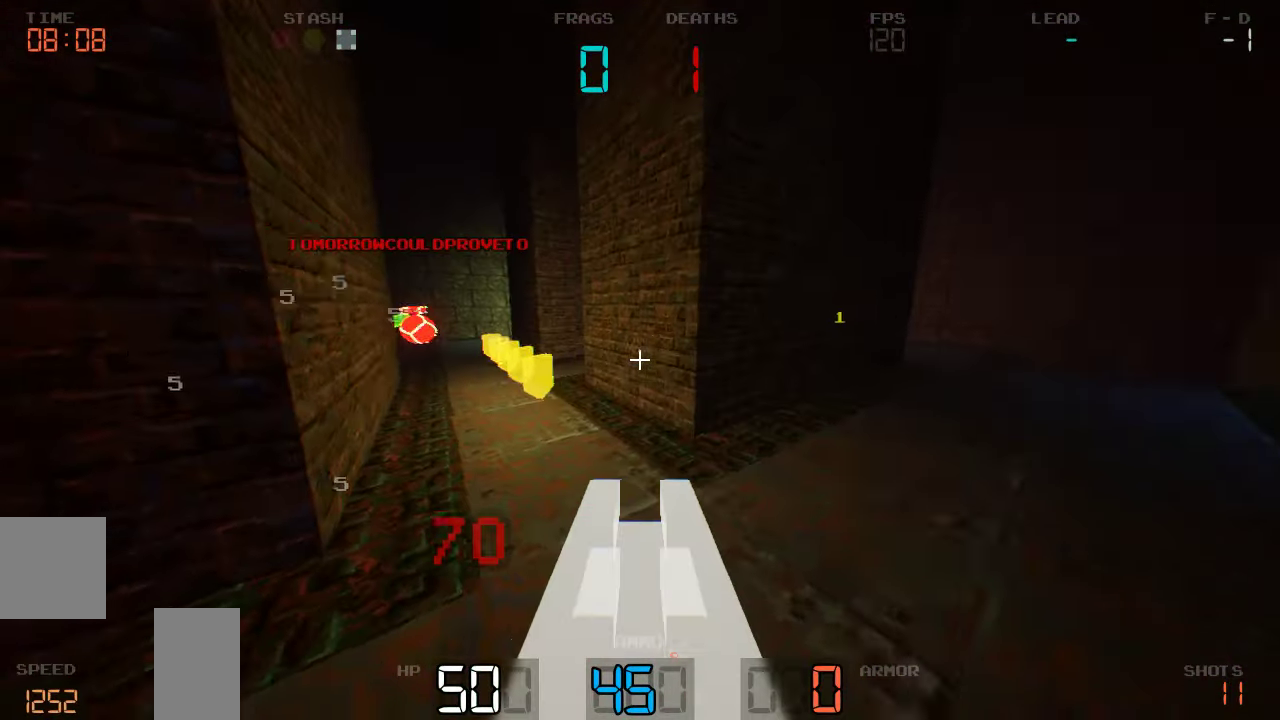
{"keys": ["d", "w"], "events": [[50, "w", "up"], [167, "w", "down"]]}
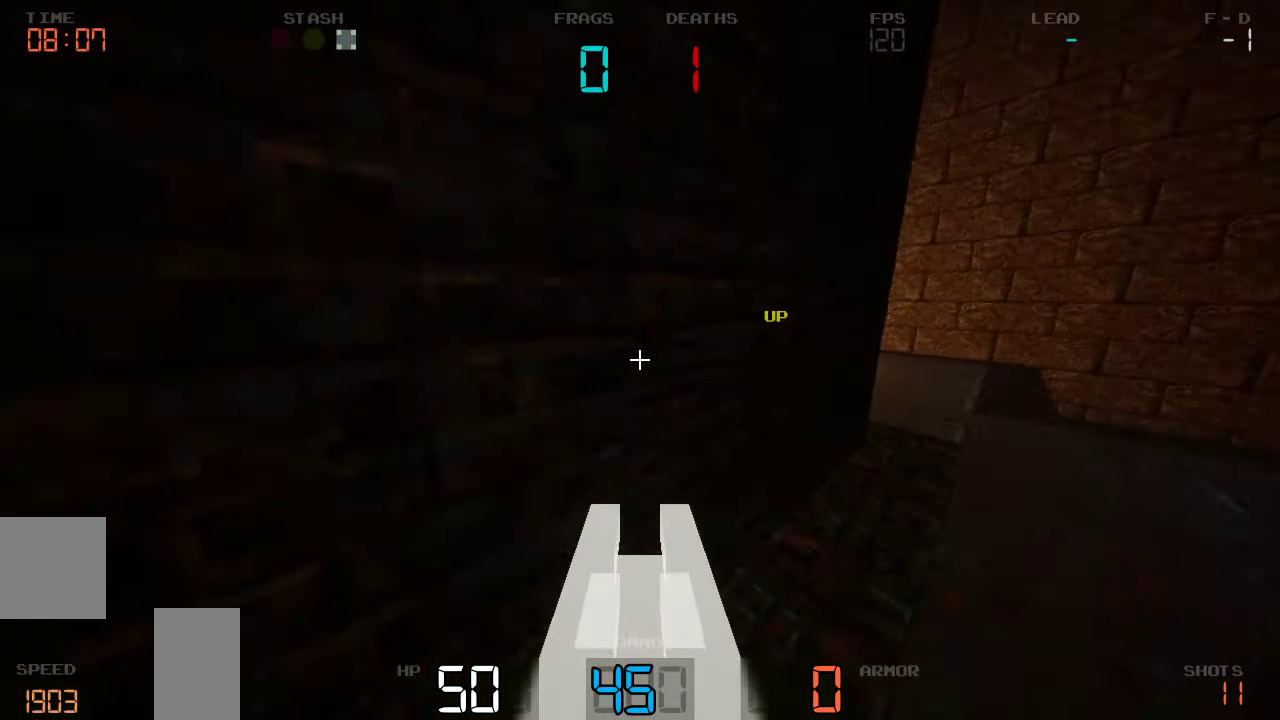
{"keys": ["w"], "events": [[450, "d", "up"]]}
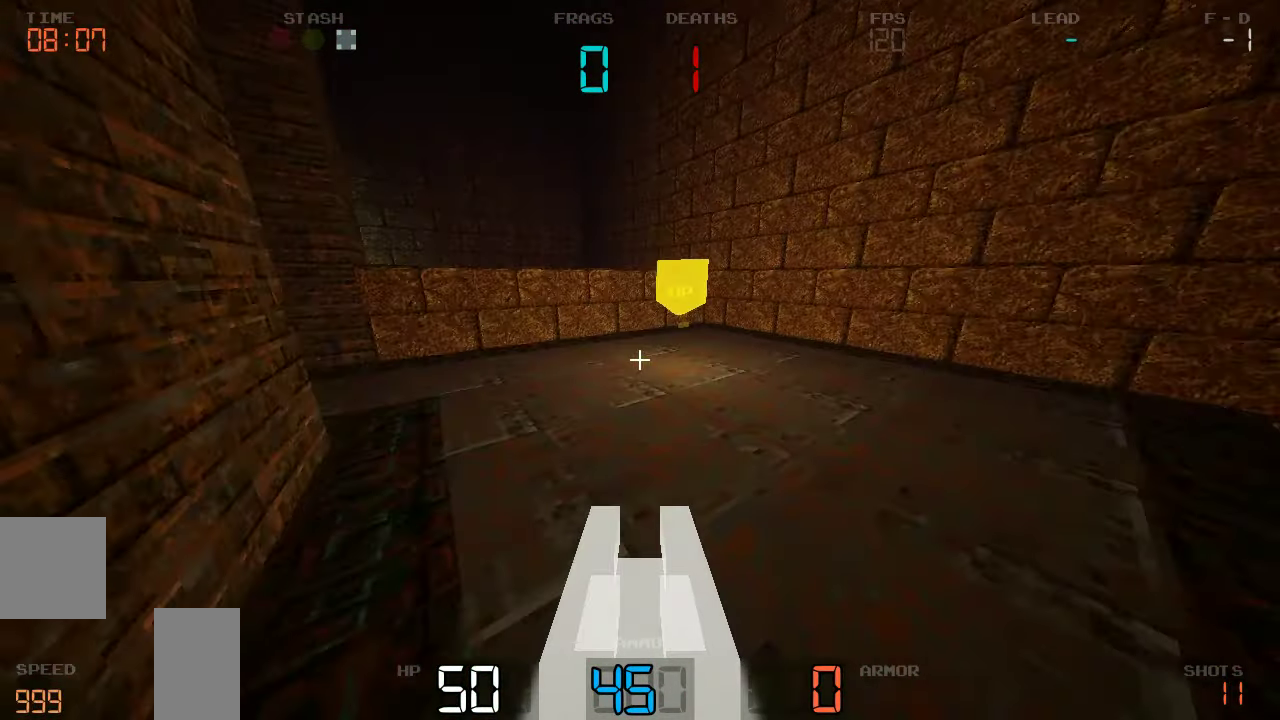
{"keys": ["d", "w"], "events": [[200, "d", "down"], [234, "w", "up"], [400, "w", "down"]]}
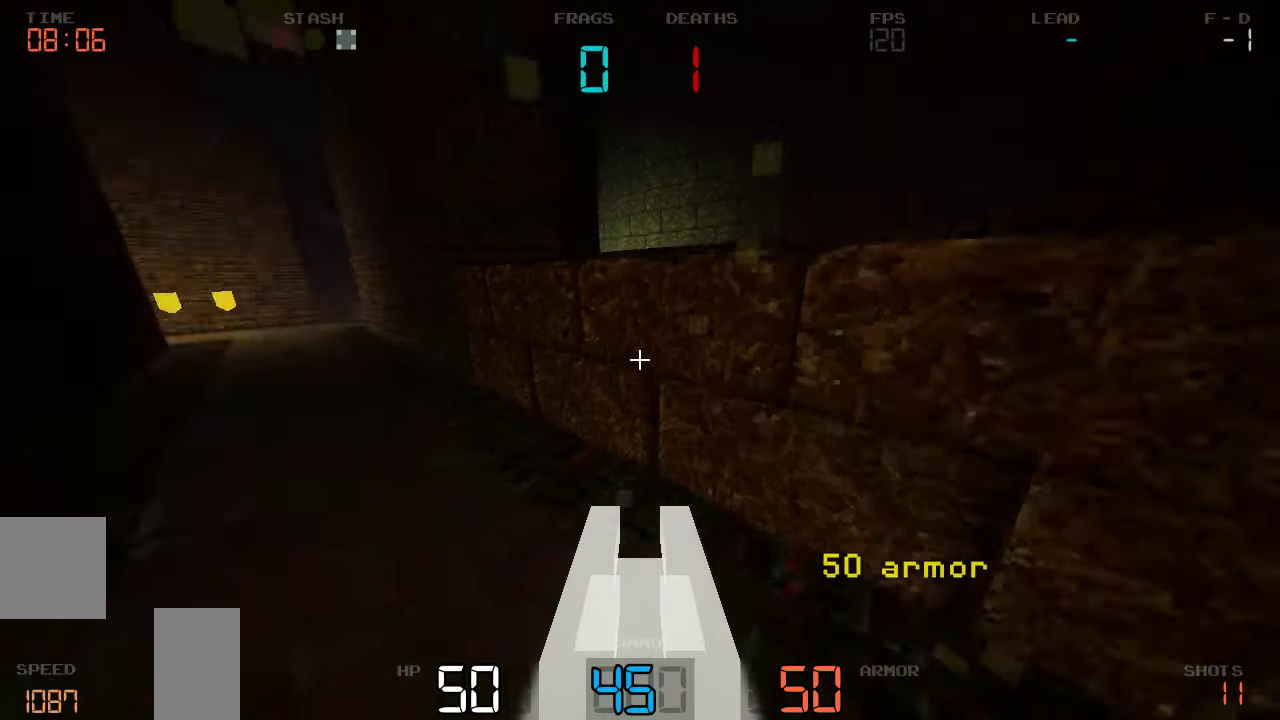
{"keys": ["d", "w"], "events": [[50, "d", "up"], [234, "d", "down"]]}
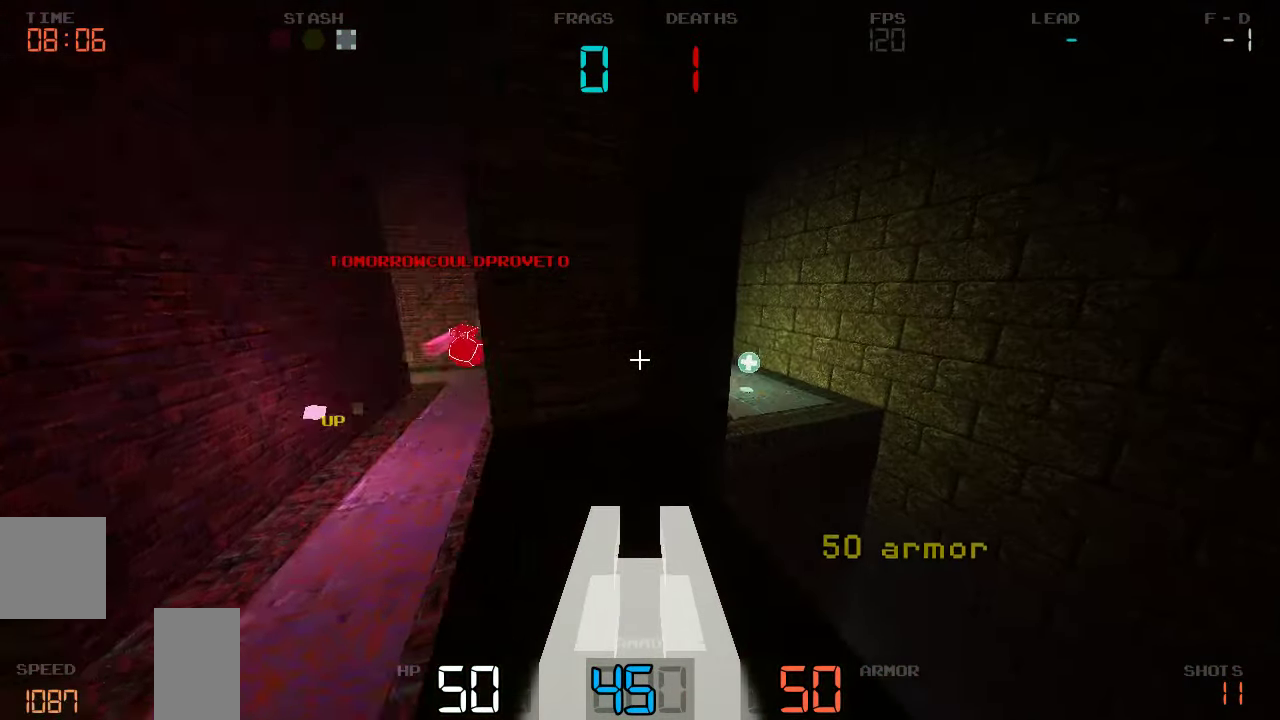
{"keys": ["w"]}
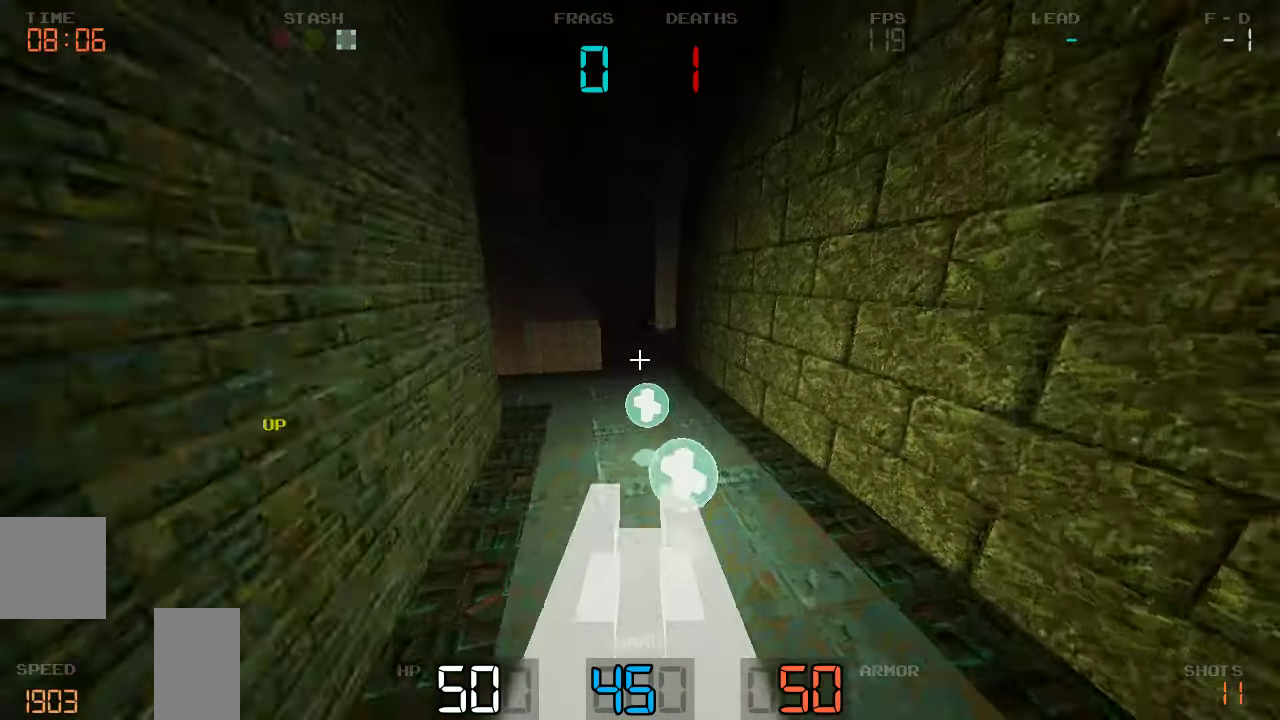
{"keys": ["d", "w"], "events": [[417, "d", "down"]]}
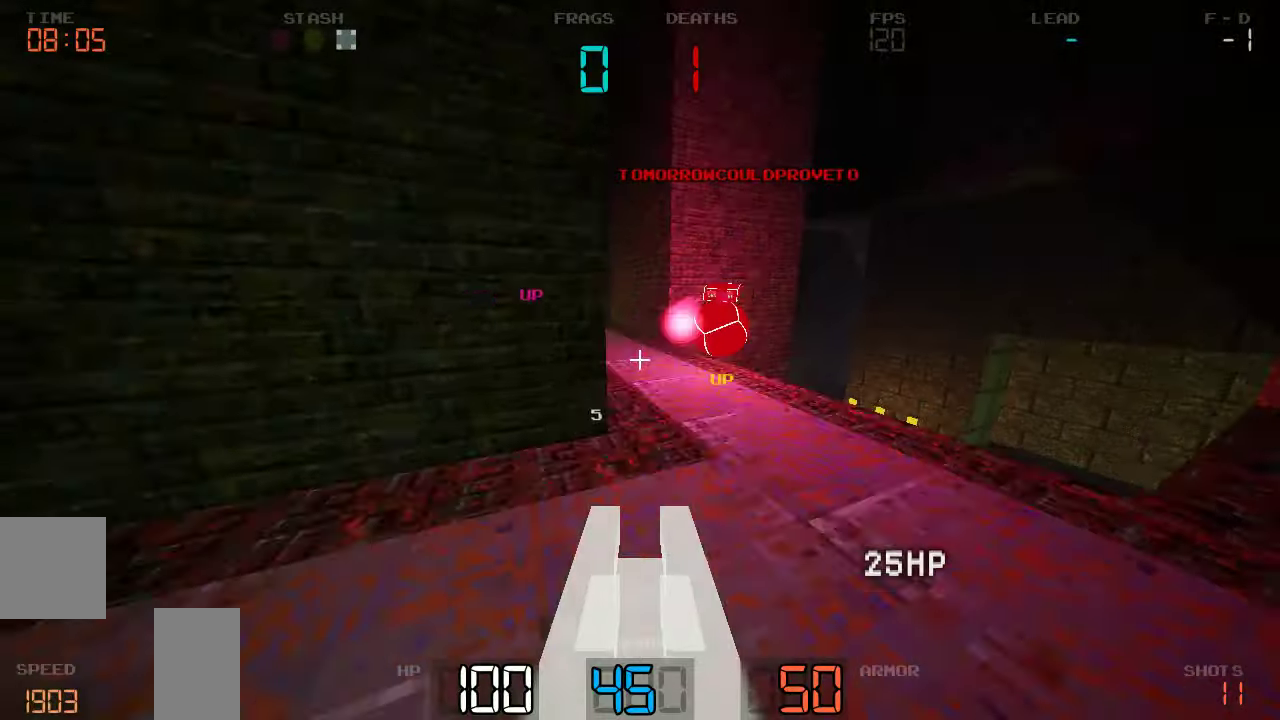
{"keys": ["d"]}
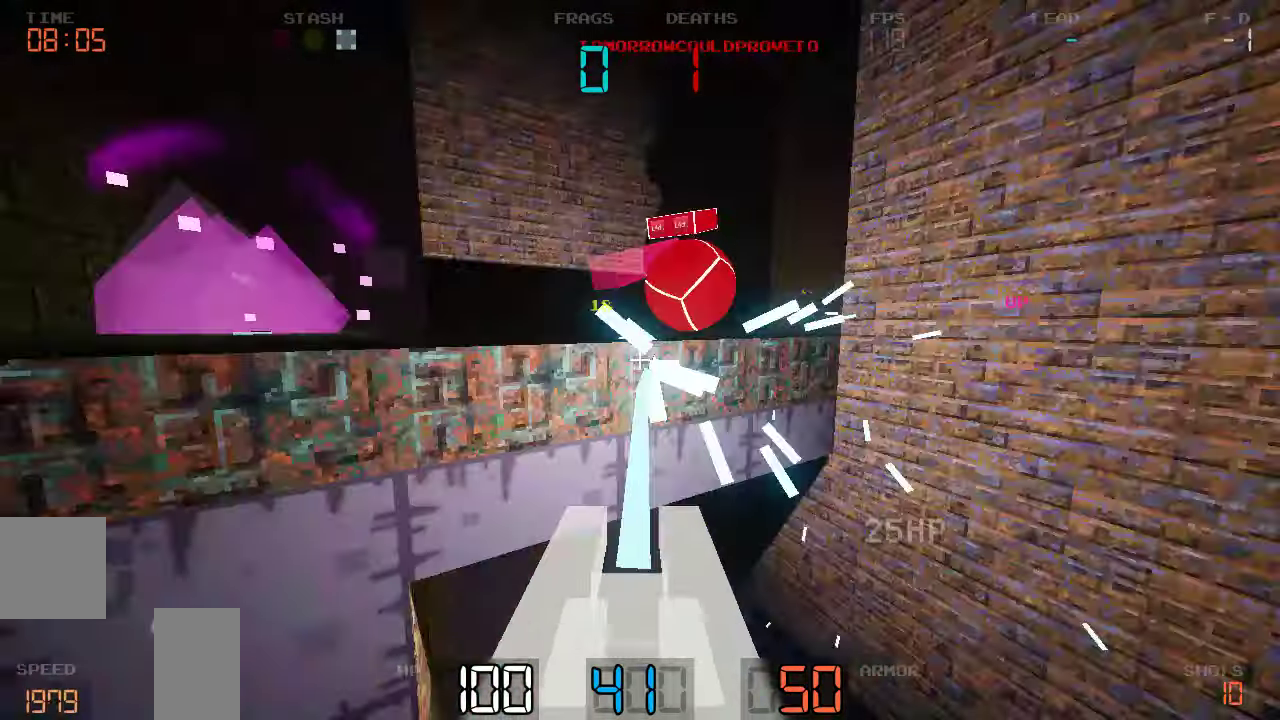
{"keys": ["d", "w"], "events": [[100, "s", "down"], [183, "s", "up"], [383, "w", "down"]]}